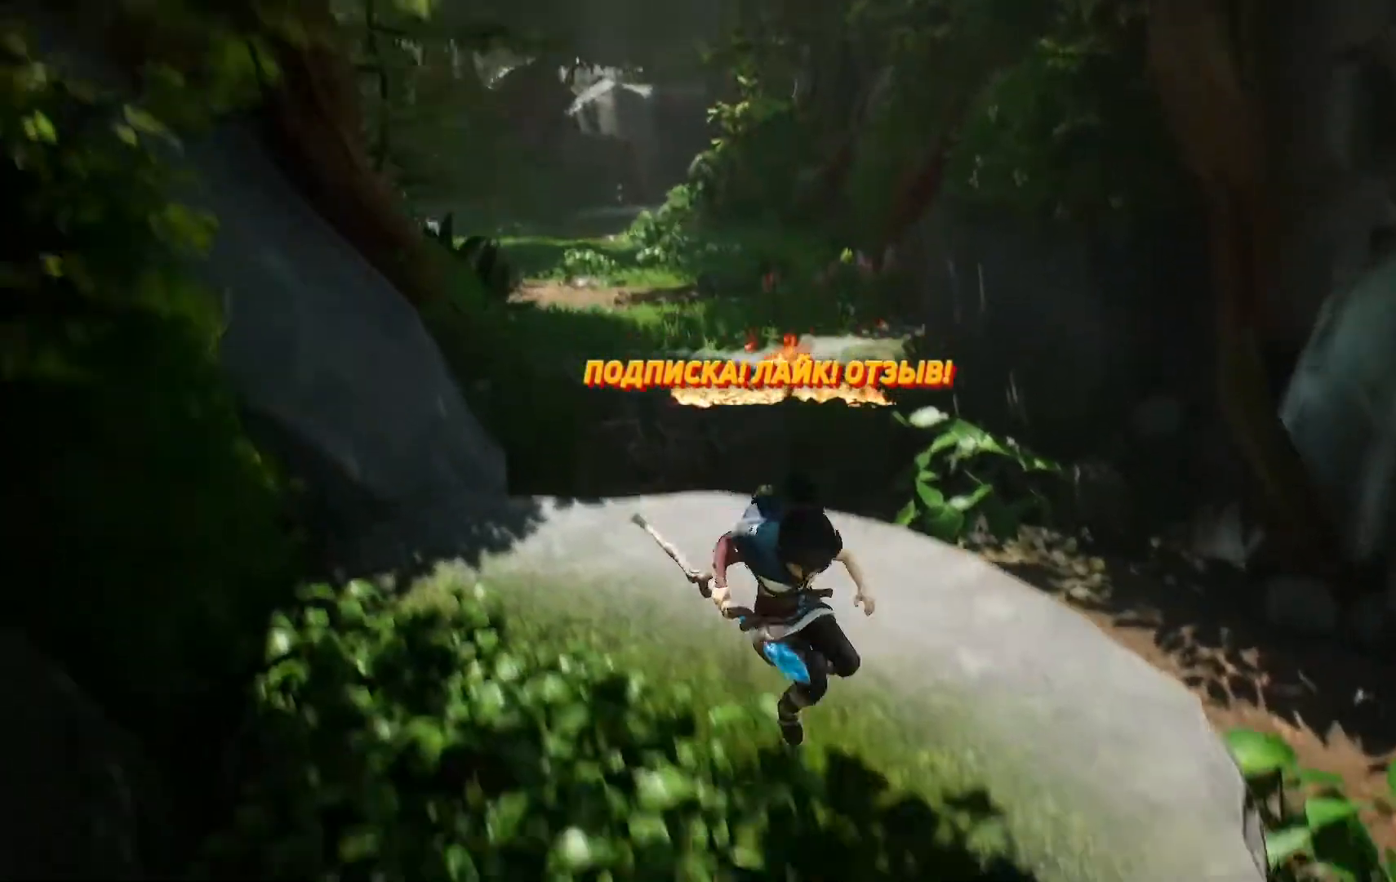
Gameplay with a controller (Xbox layout); each line is a JSON object with the inputs held at the frame after it. "events" lists button and stick changes between this image and that frame as [ms after this image, input, new state], when the widget could be followed in between.
{"buttons": [], "left_stick": "up", "right_stick": "center", "events": [[83, "right_stick", "up-left"], [217, "right_stick", "center"], [300, "left_stick", "center"], [400, "left_stick", "up"]]}
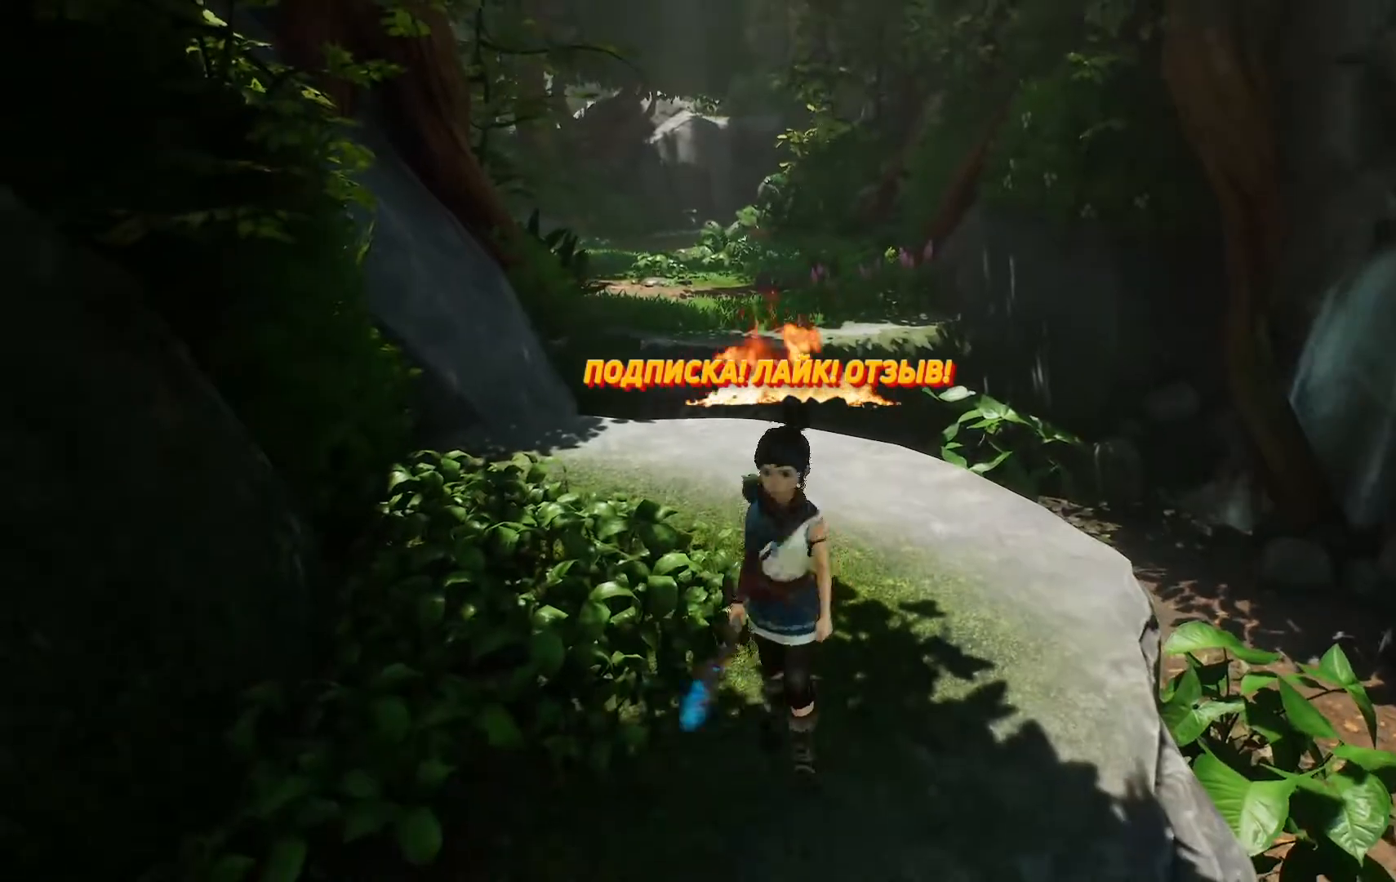
{"buttons": [], "left_stick": "up", "right_stick": "center", "events": []}
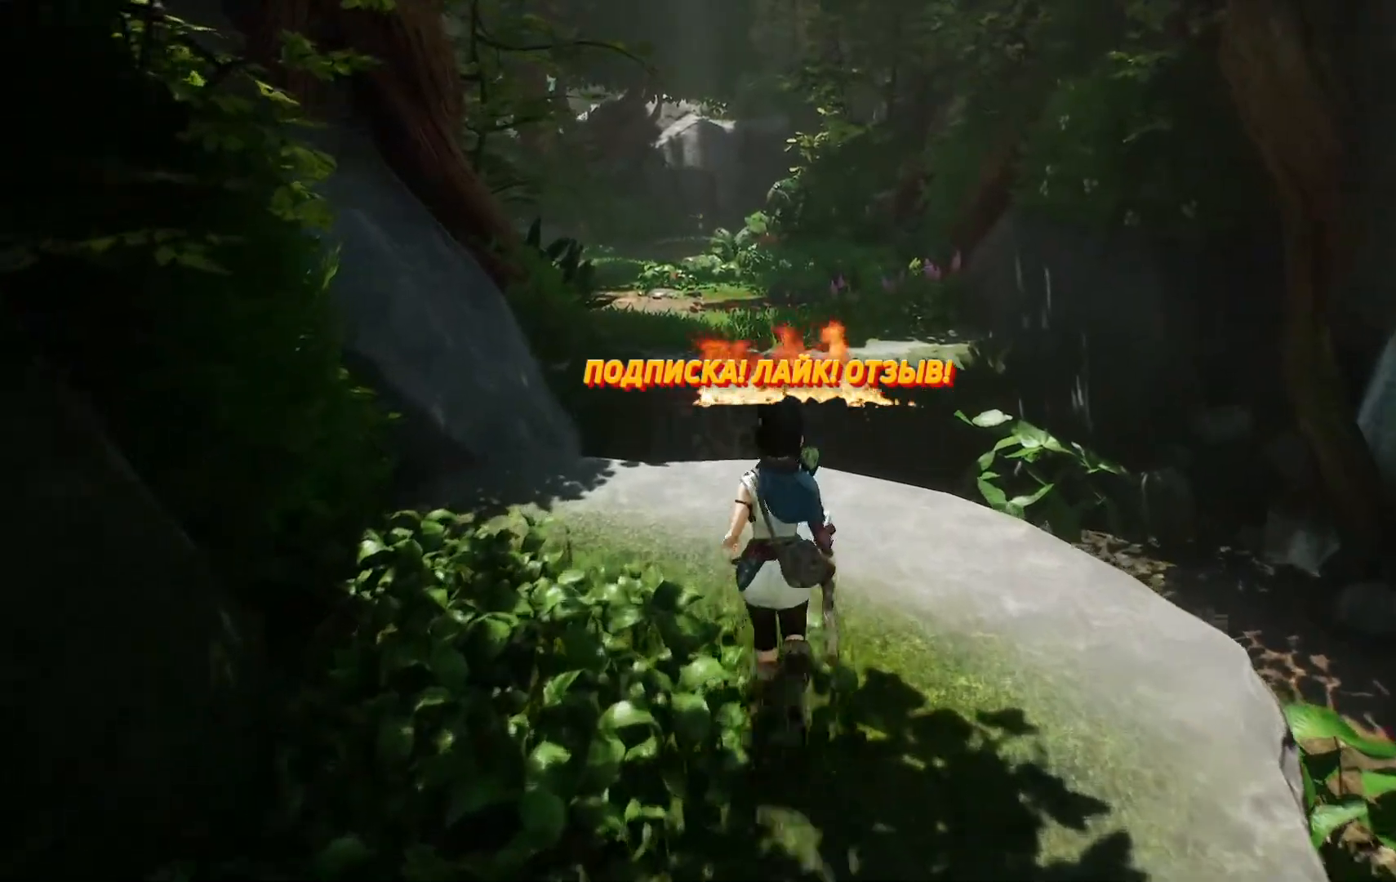
{"buttons": [], "left_stick": "up", "right_stick": "center", "events": []}
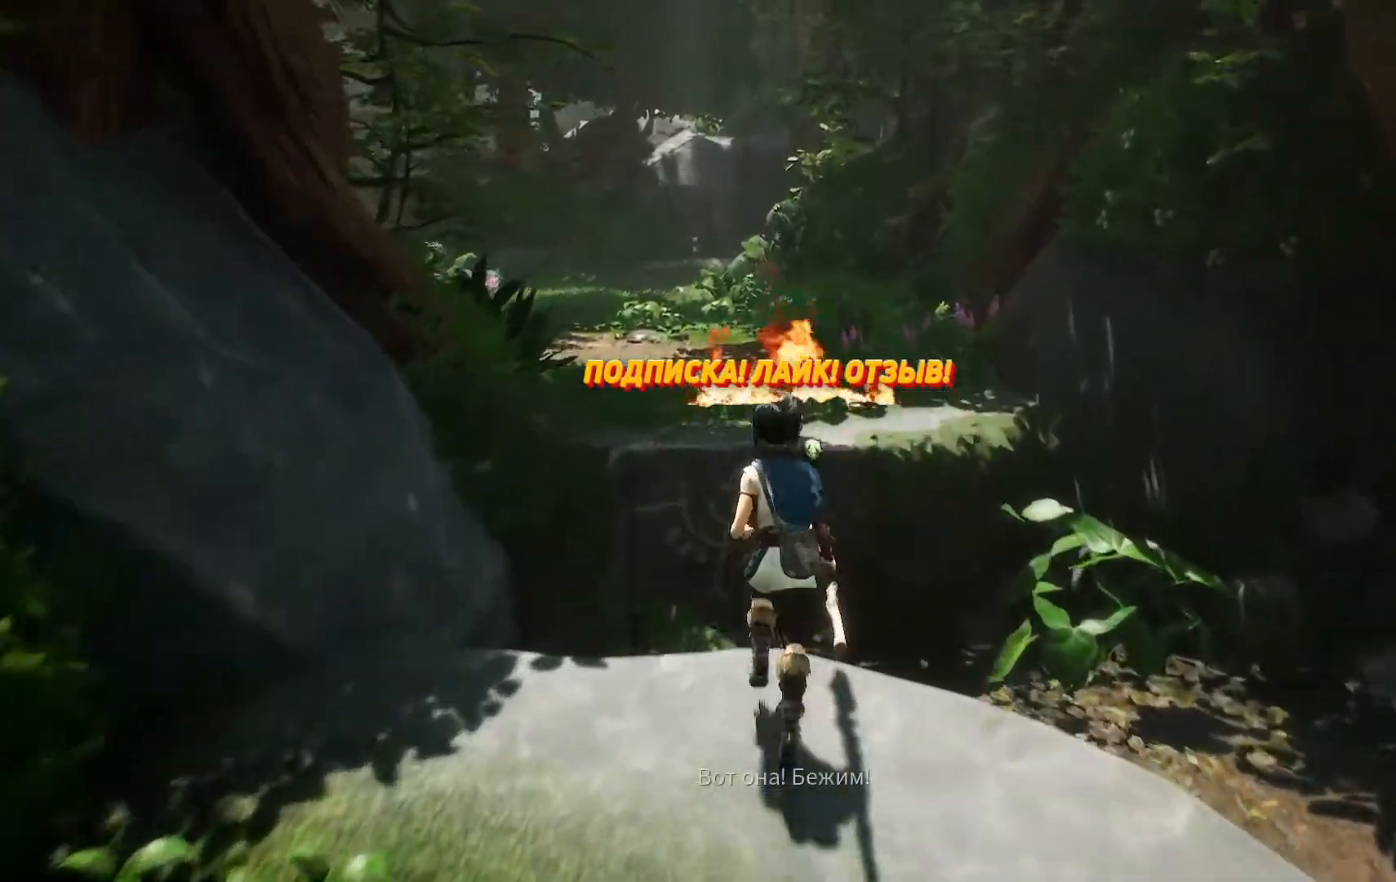
{"buttons": ["A"], "left_stick": "up", "right_stick": "center", "events": [[33, "A", "down"]]}
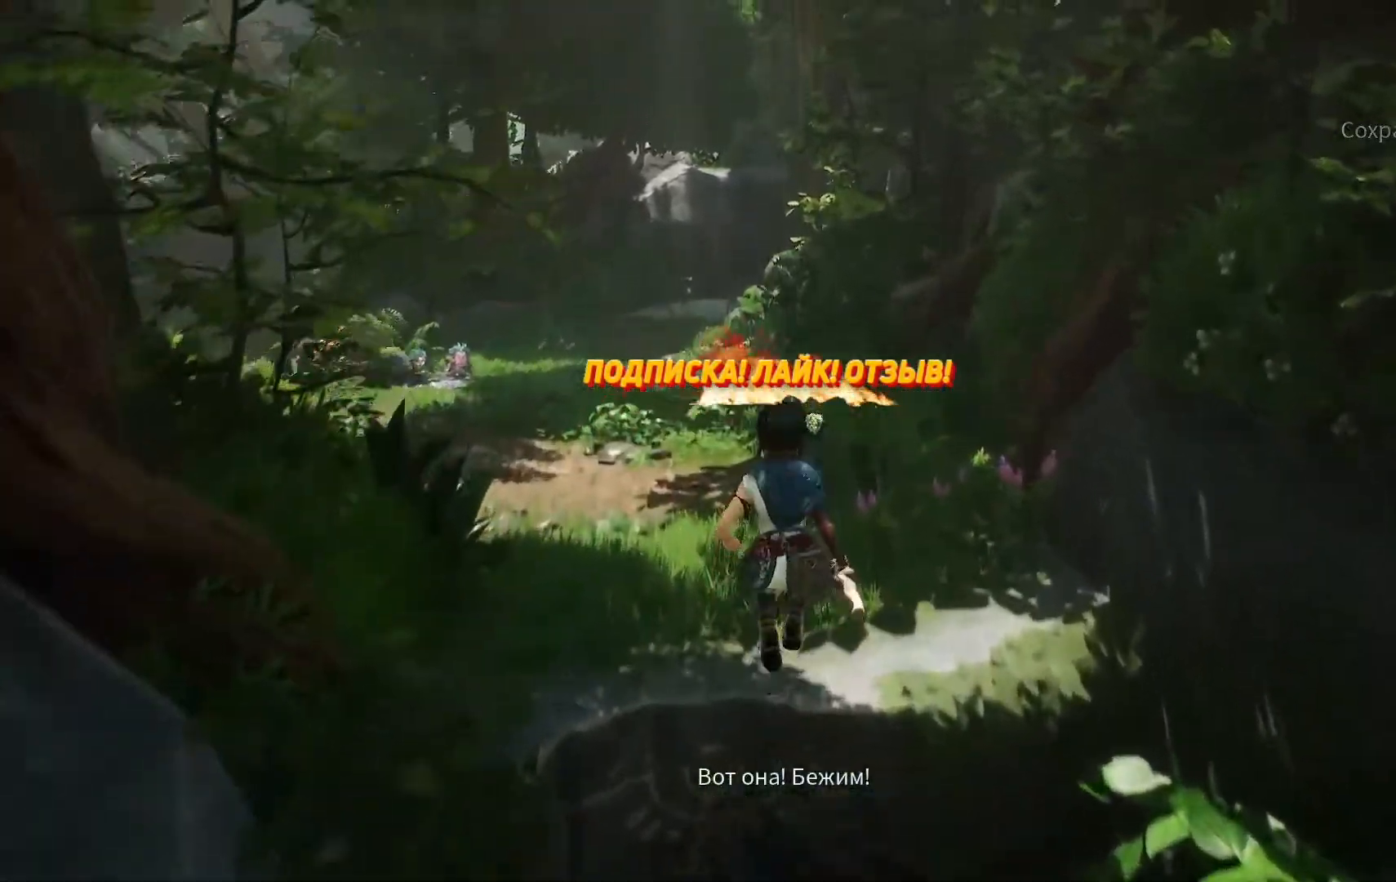
{"buttons": [], "left_stick": "up", "right_stick": "center", "events": [[83, "A", "up"], [166, "A", "down"], [250, "A", "up"]]}
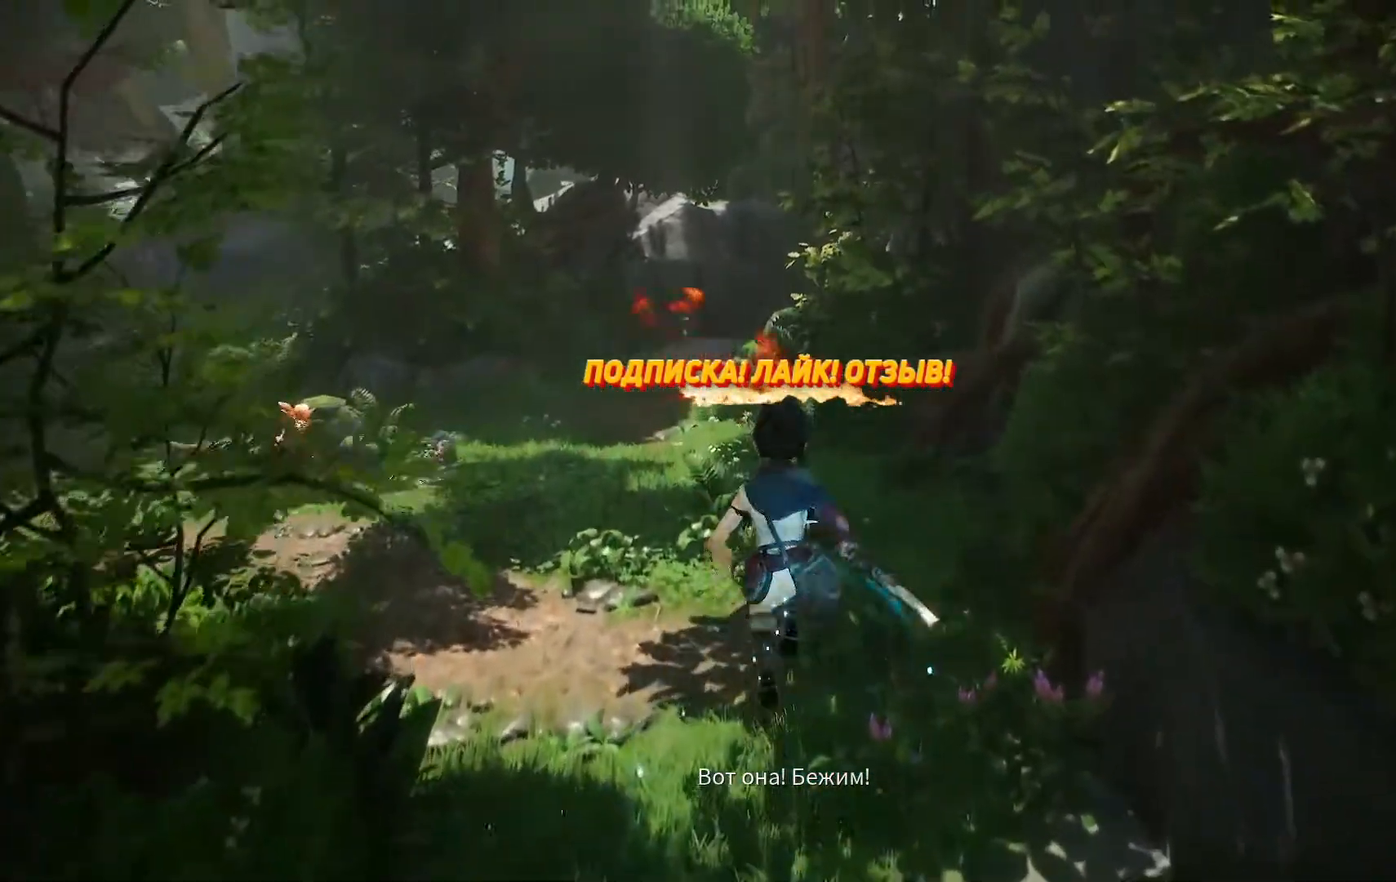
{"buttons": [], "left_stick": "up", "right_stick": "left", "events": [[167, "right_stick", "left"]]}
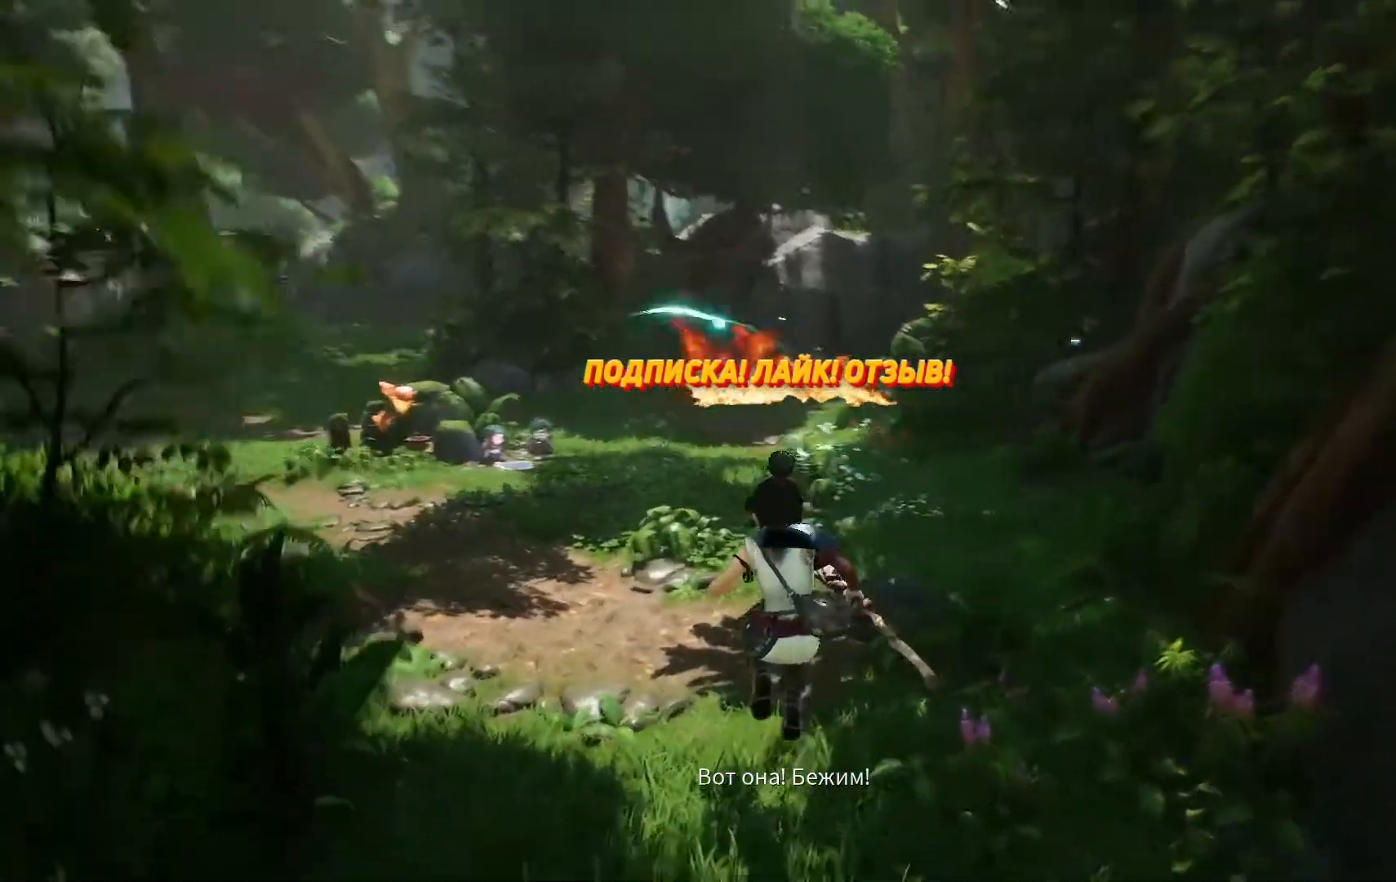
{"buttons": [], "left_stick": "up", "right_stick": "left", "events": [[183, "right_stick", "center"], [267, "right_stick", "left"]]}
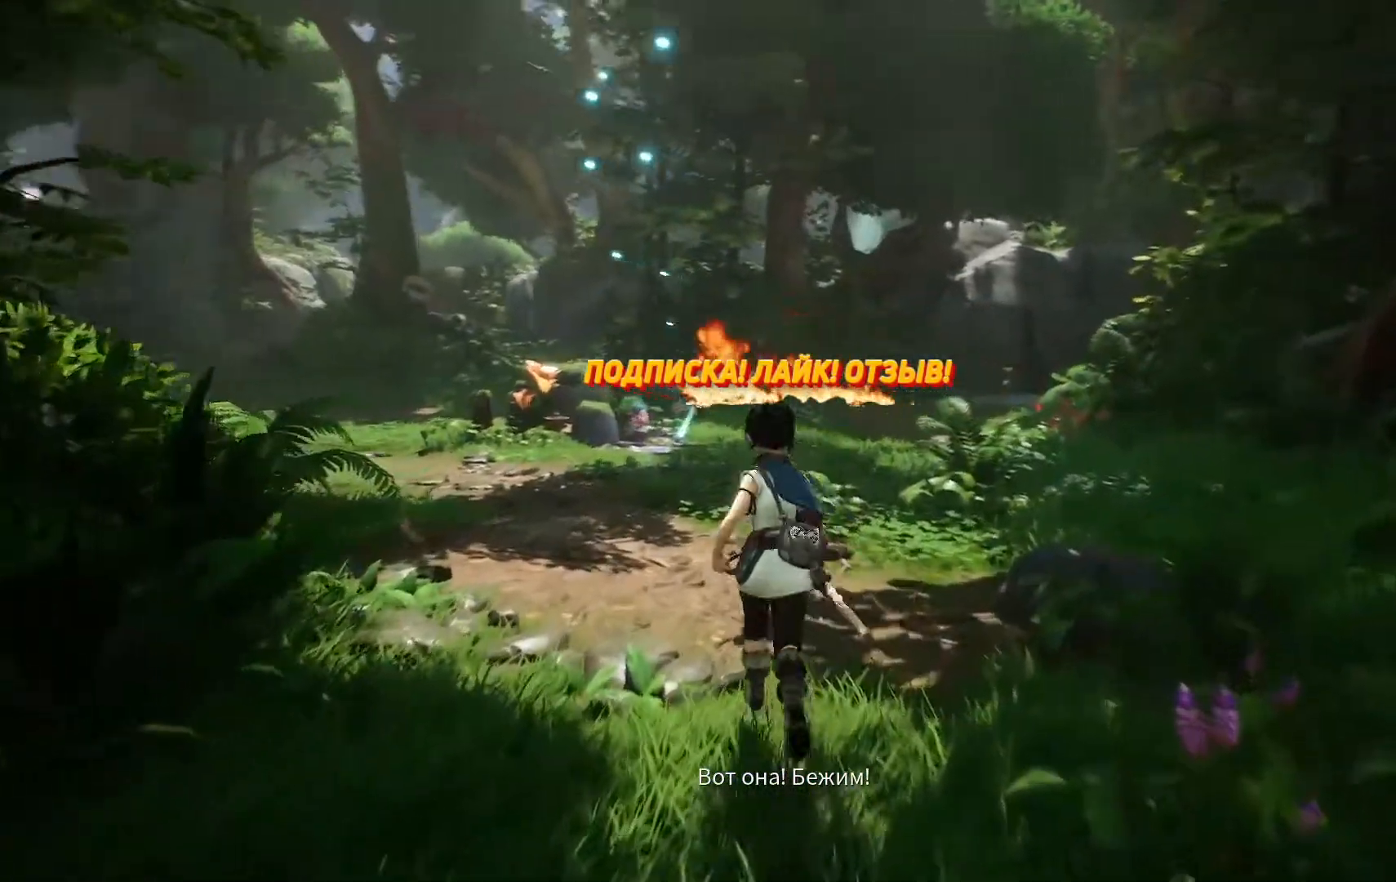
{"buttons": [], "left_stick": "up", "right_stick": "center", "events": [[17, "right_stick", "center"]]}
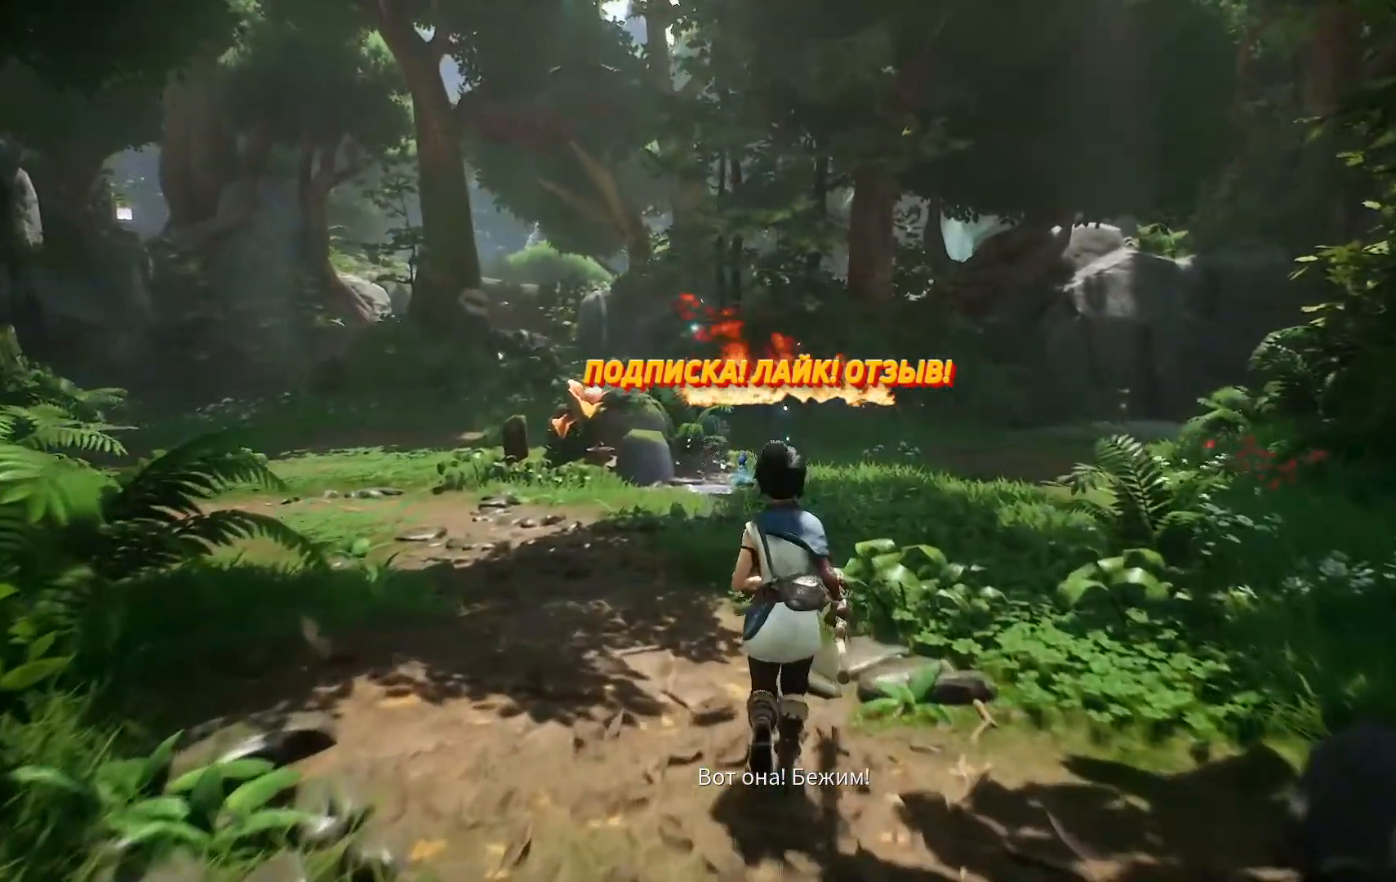
{"buttons": [], "left_stick": "center", "right_stick": "center", "events": [[133, "left_stick", "center"]]}
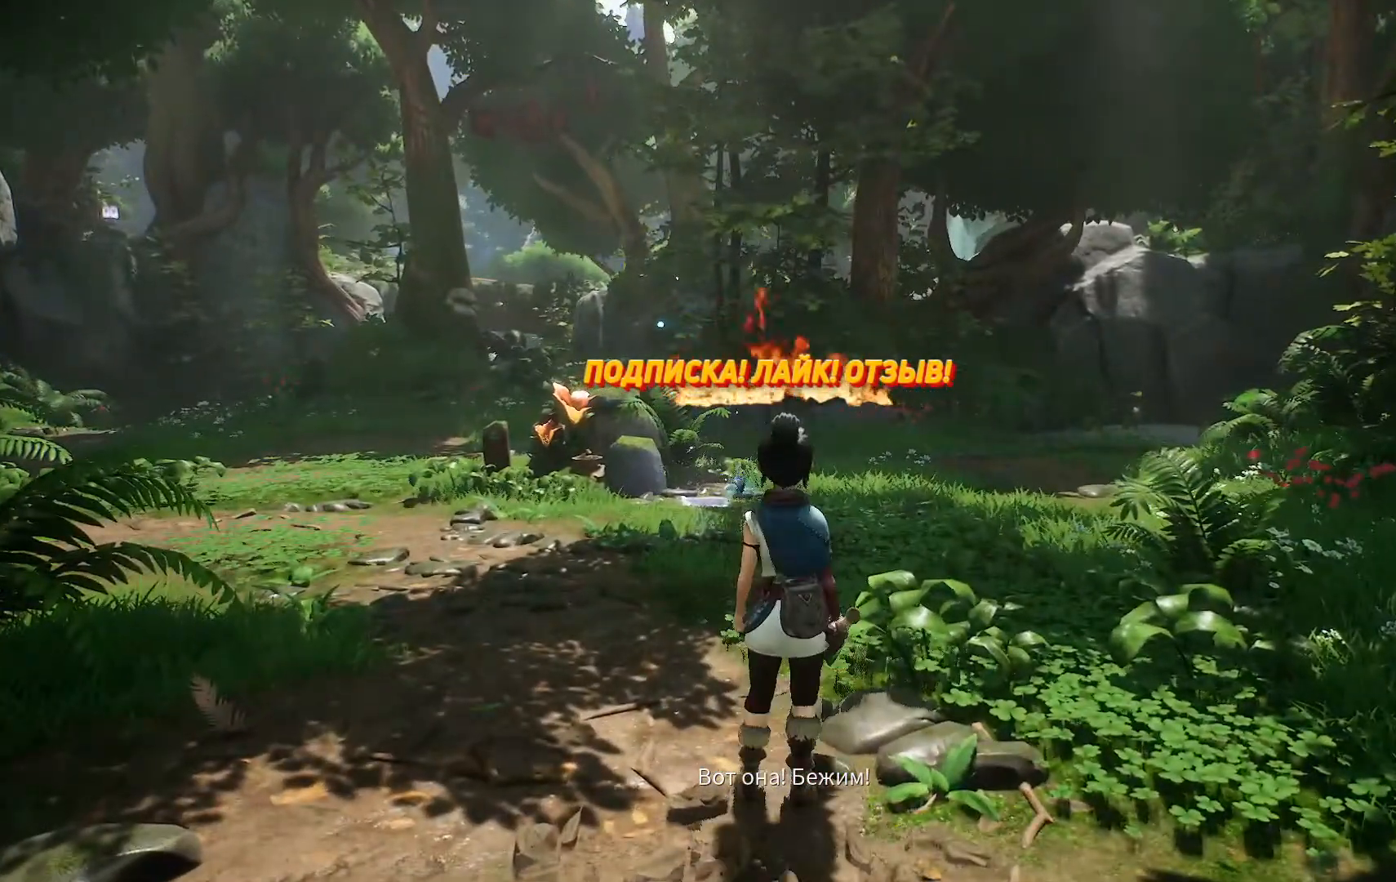
{"buttons": [], "left_stick": "up", "right_stick": "down", "events": [[134, "left_stick", "up"], [501, "right_stick", "down"]]}
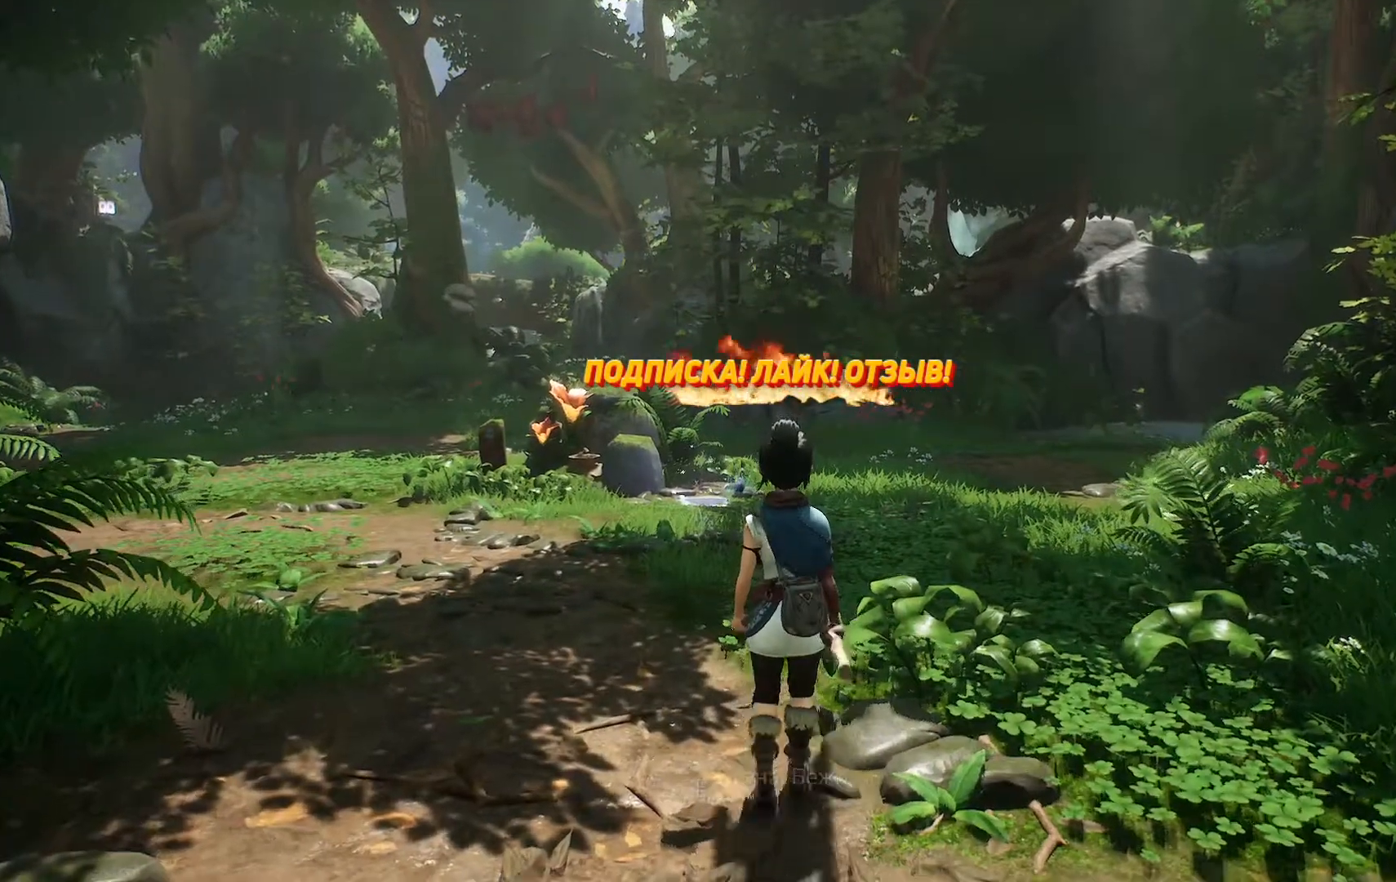
{"buttons": [], "left_stick": "up", "right_stick": "down", "events": []}
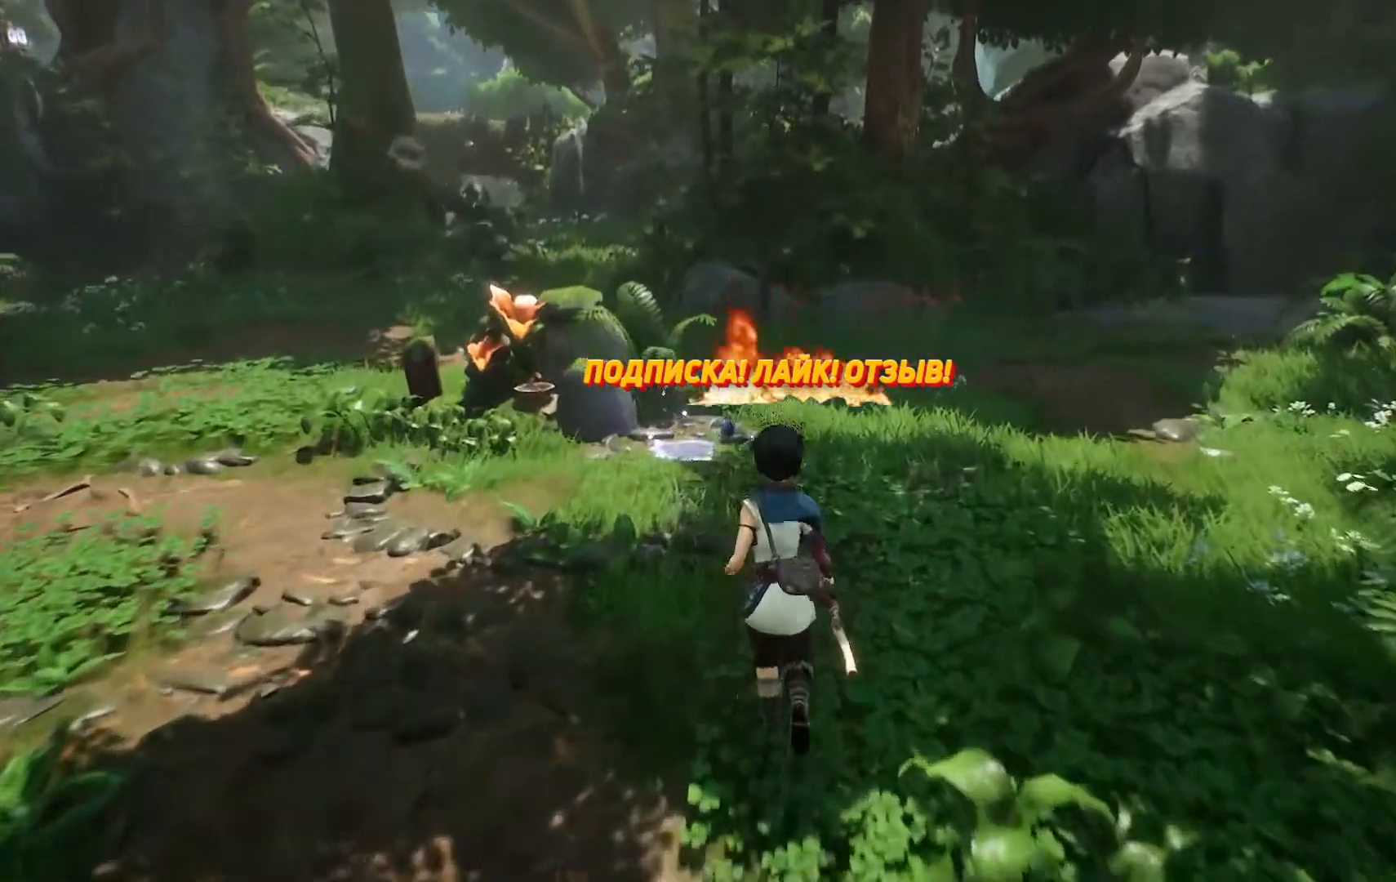
{"buttons": ["L1"], "left_stick": "up", "right_stick": "down", "events": [[267, "L1", "down"]]}
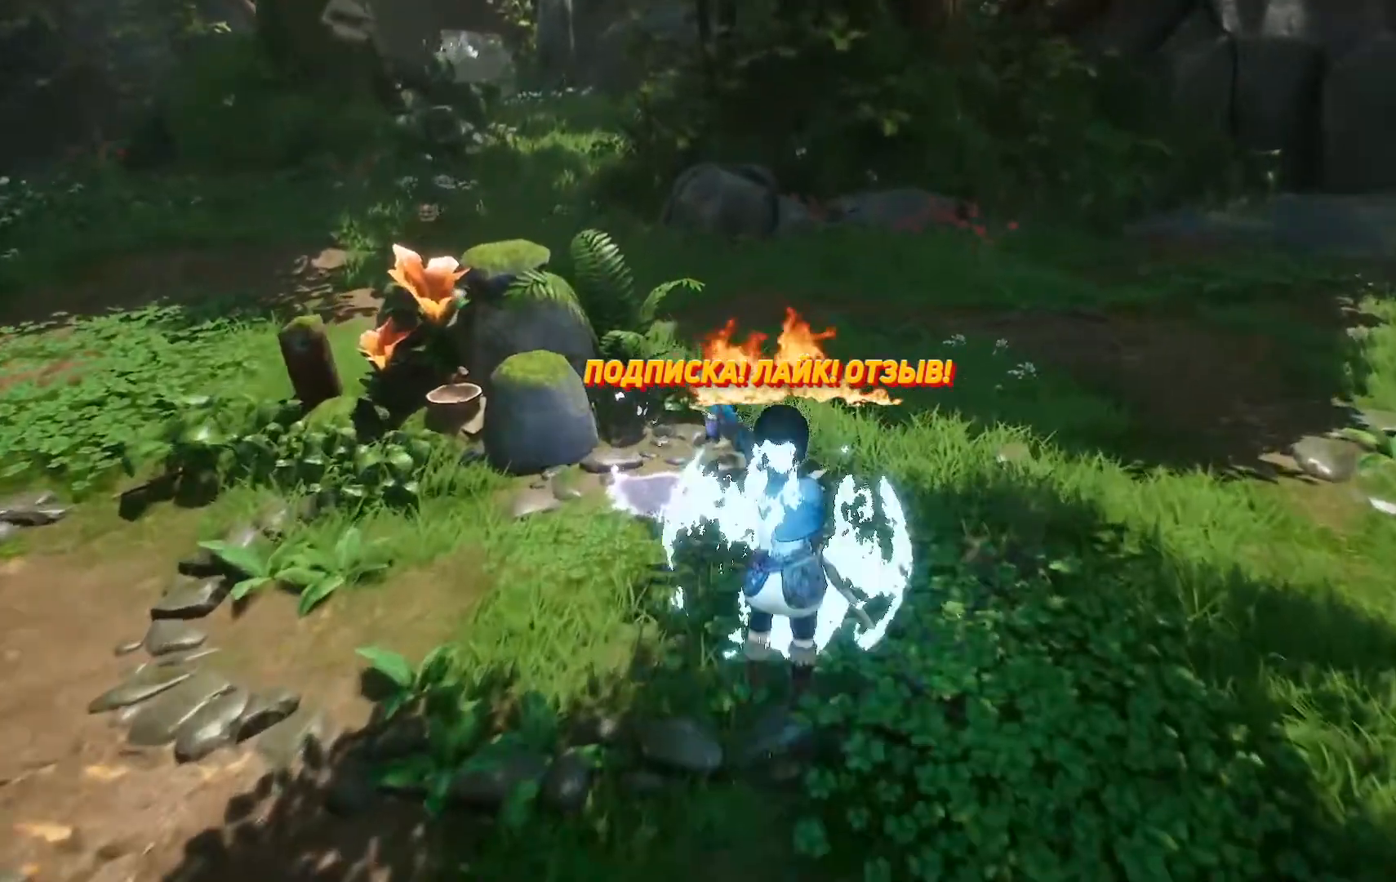
{"buttons": [], "left_stick": "center", "right_stick": "center", "events": [[317, "L1", "up"], [317, "left_stick", "center"], [317, "right_stick", "center"]]}
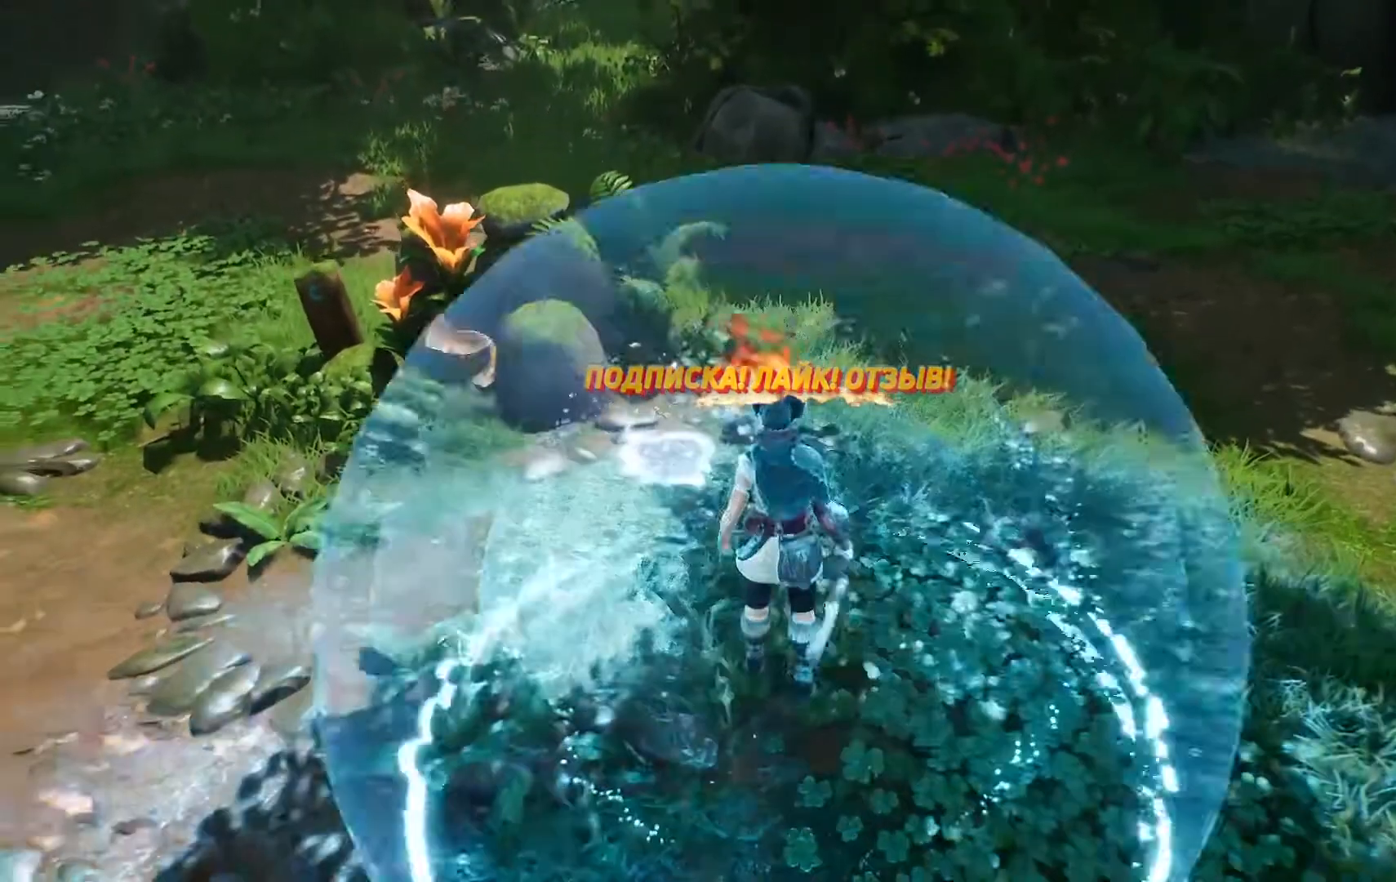
{"buttons": [], "left_stick": "center", "right_stick": "center", "events": []}
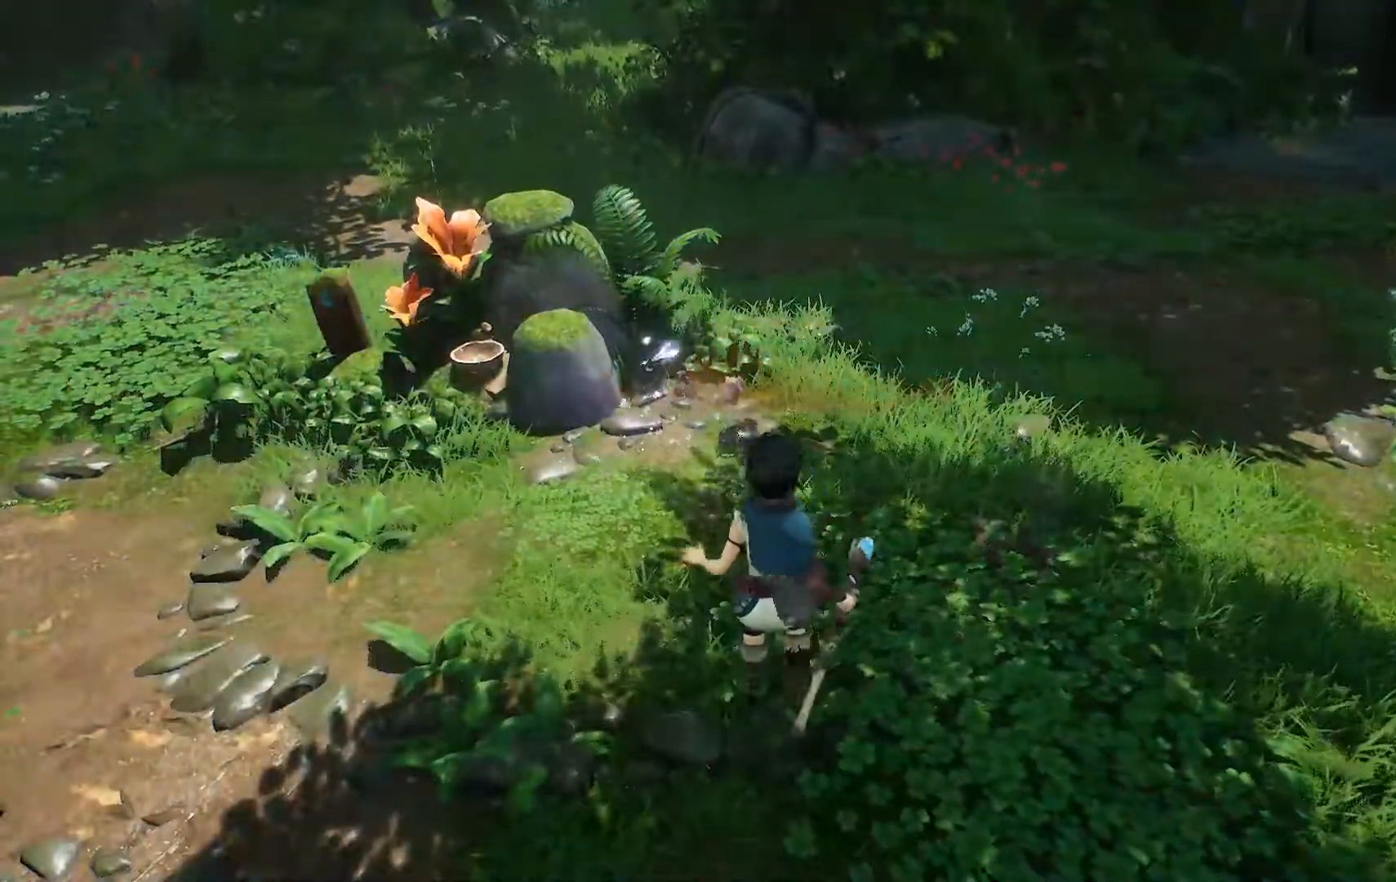
{"buttons": [], "left_stick": "up", "right_stick": "center", "events": [[116, "left_stick", "up"]]}
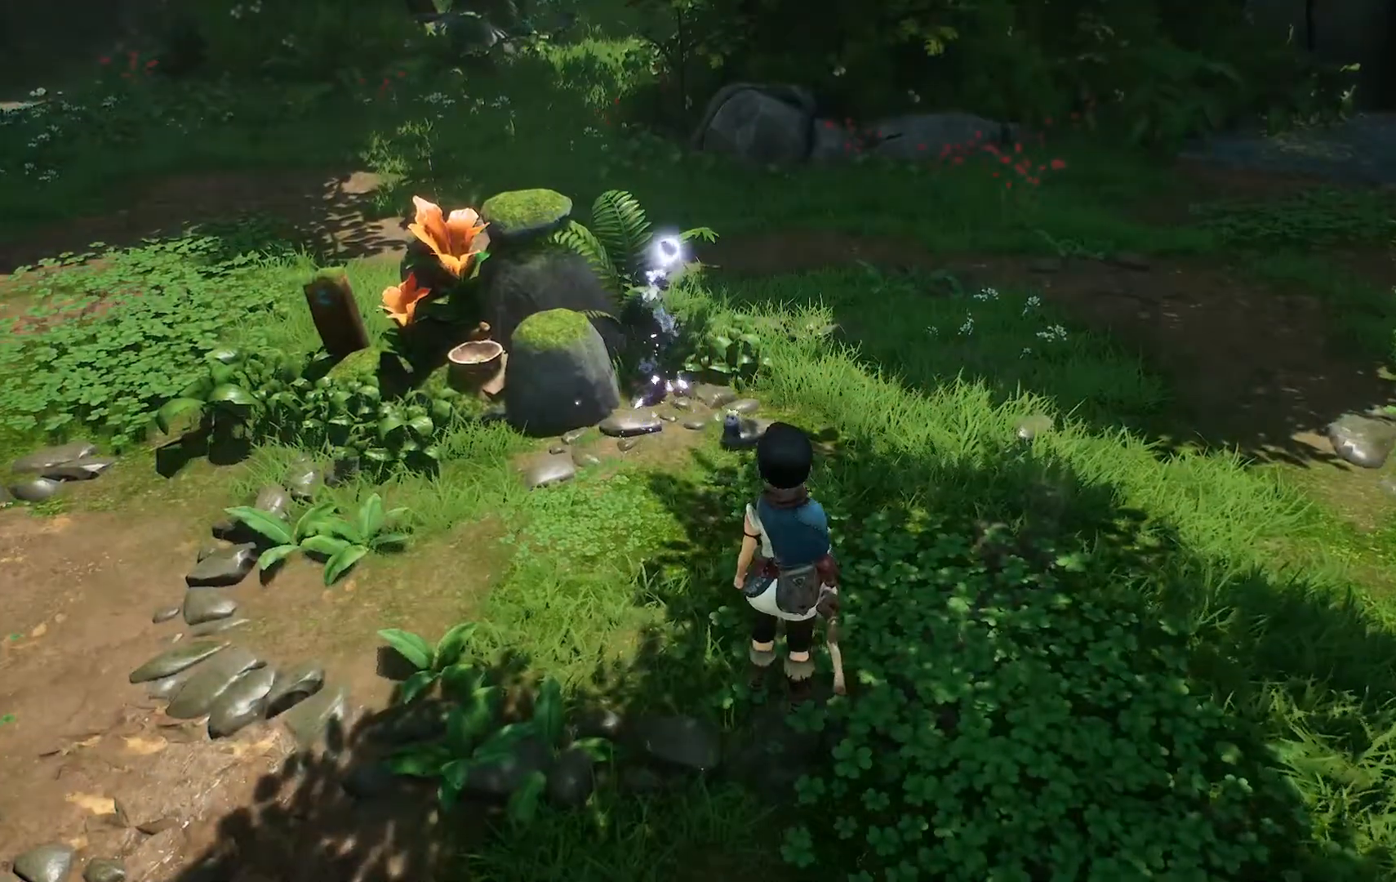
{"buttons": [], "left_stick": "up", "right_stick": "center", "events": []}
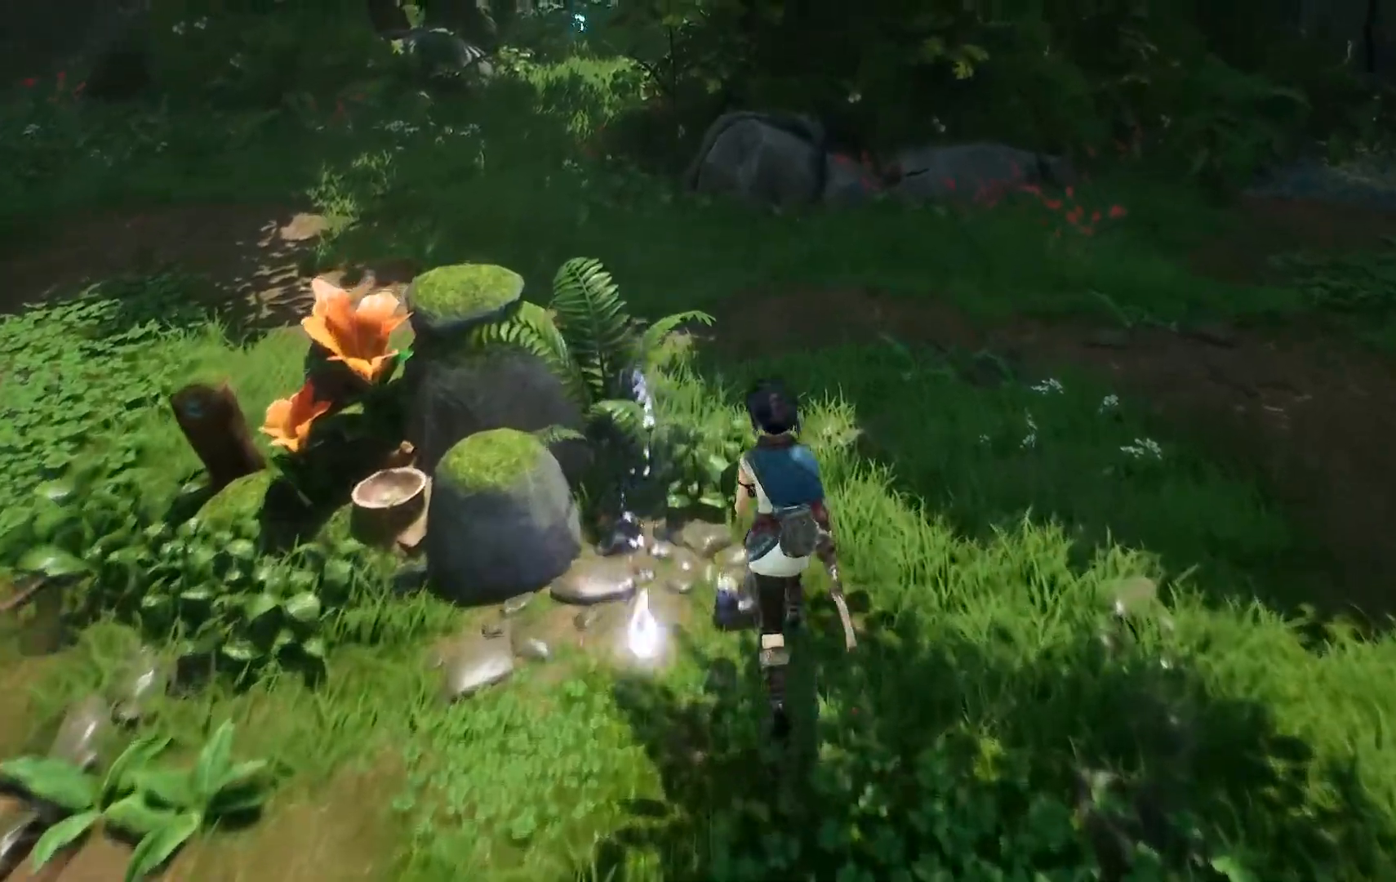
{"buttons": [], "left_stick": "down", "right_stick": "up-left", "events": [[66, "left_stick", "center"], [217, "right_stick", "up-left"], [383, "left_stick", "down"]]}
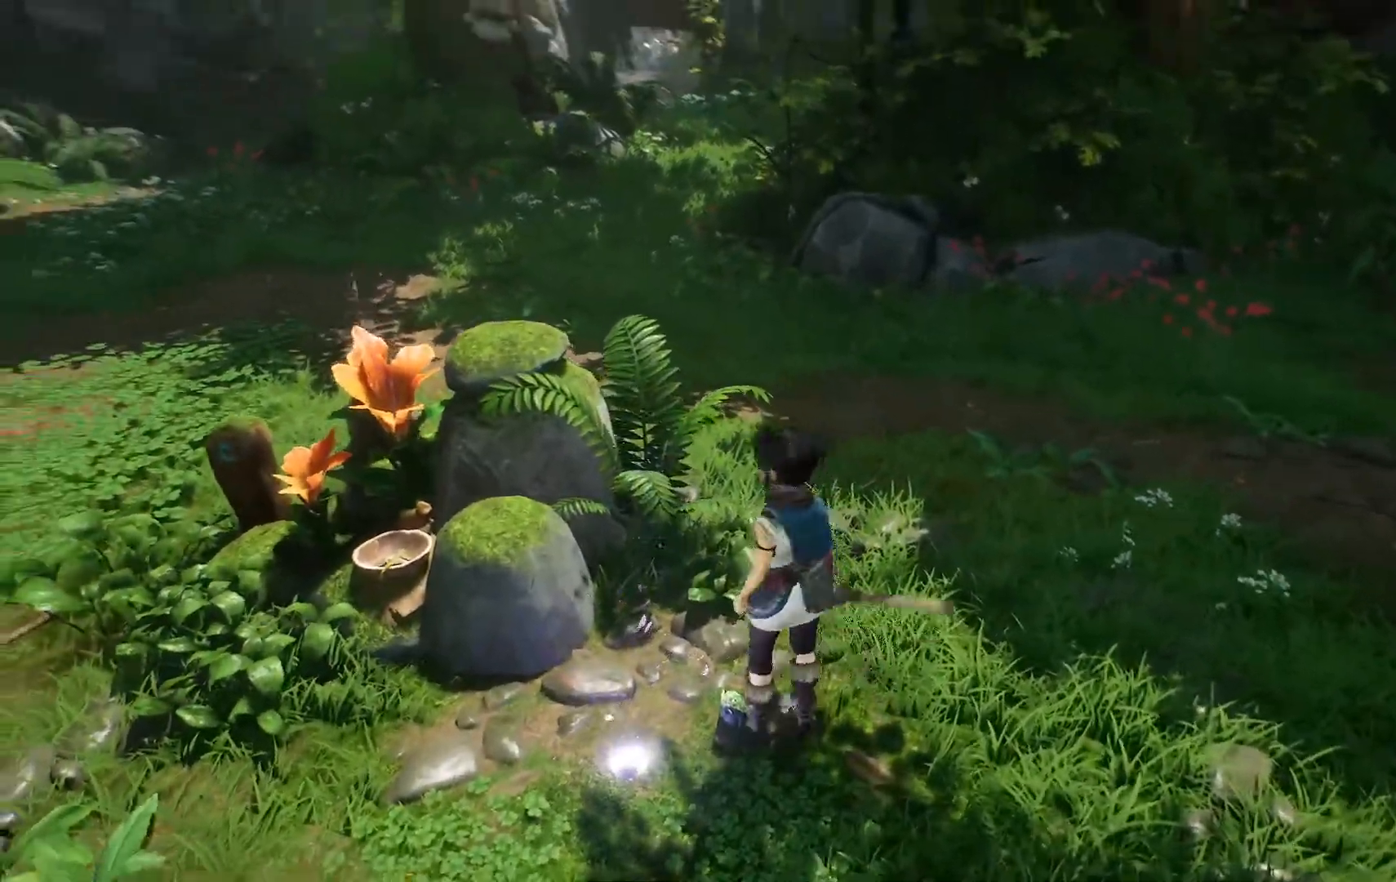
{"buttons": [], "left_stick": "left", "right_stick": "center", "events": [[334, "right_stick", "center"], [417, "left_stick", "left"]]}
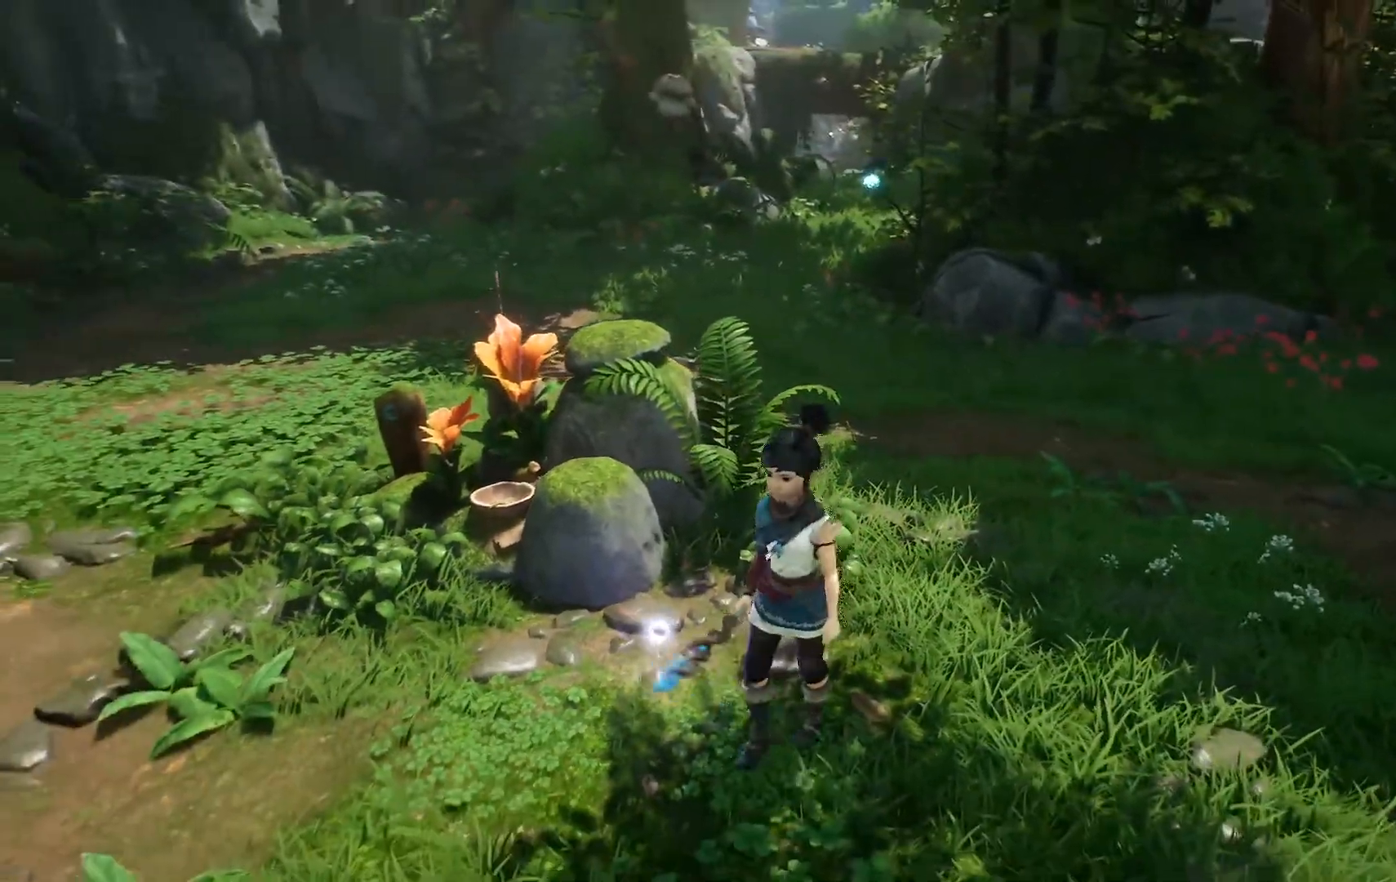
{"buttons": [], "left_stick": "center", "right_stick": "center", "events": [[116, "left_stick", "center"]]}
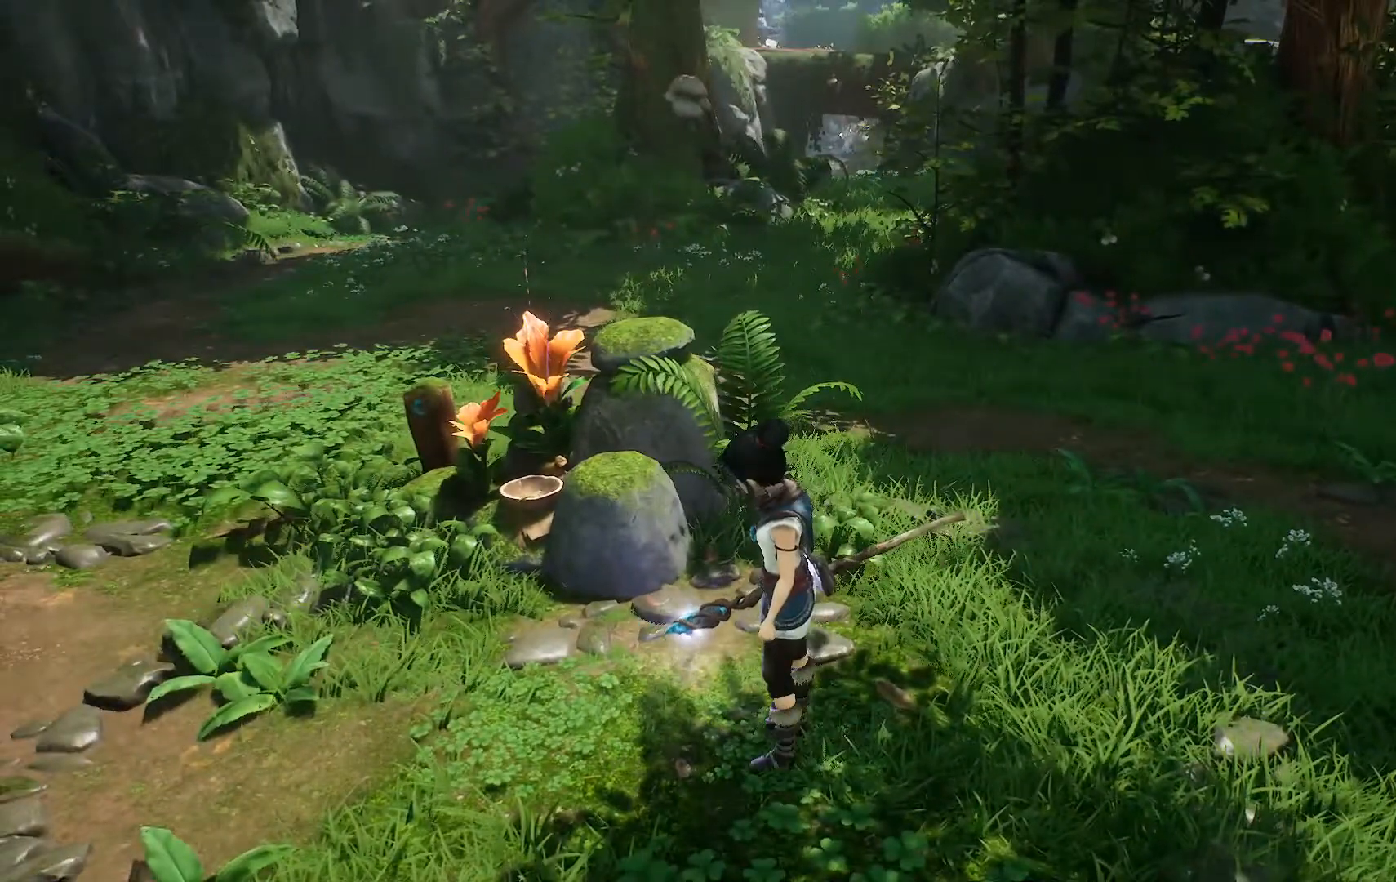
{"buttons": [], "left_stick": "up-left", "right_stick": "center", "events": [[17, "left_stick", "up-left"], [184, "right_stick", "up-left"], [384, "right_stick", "center"]]}
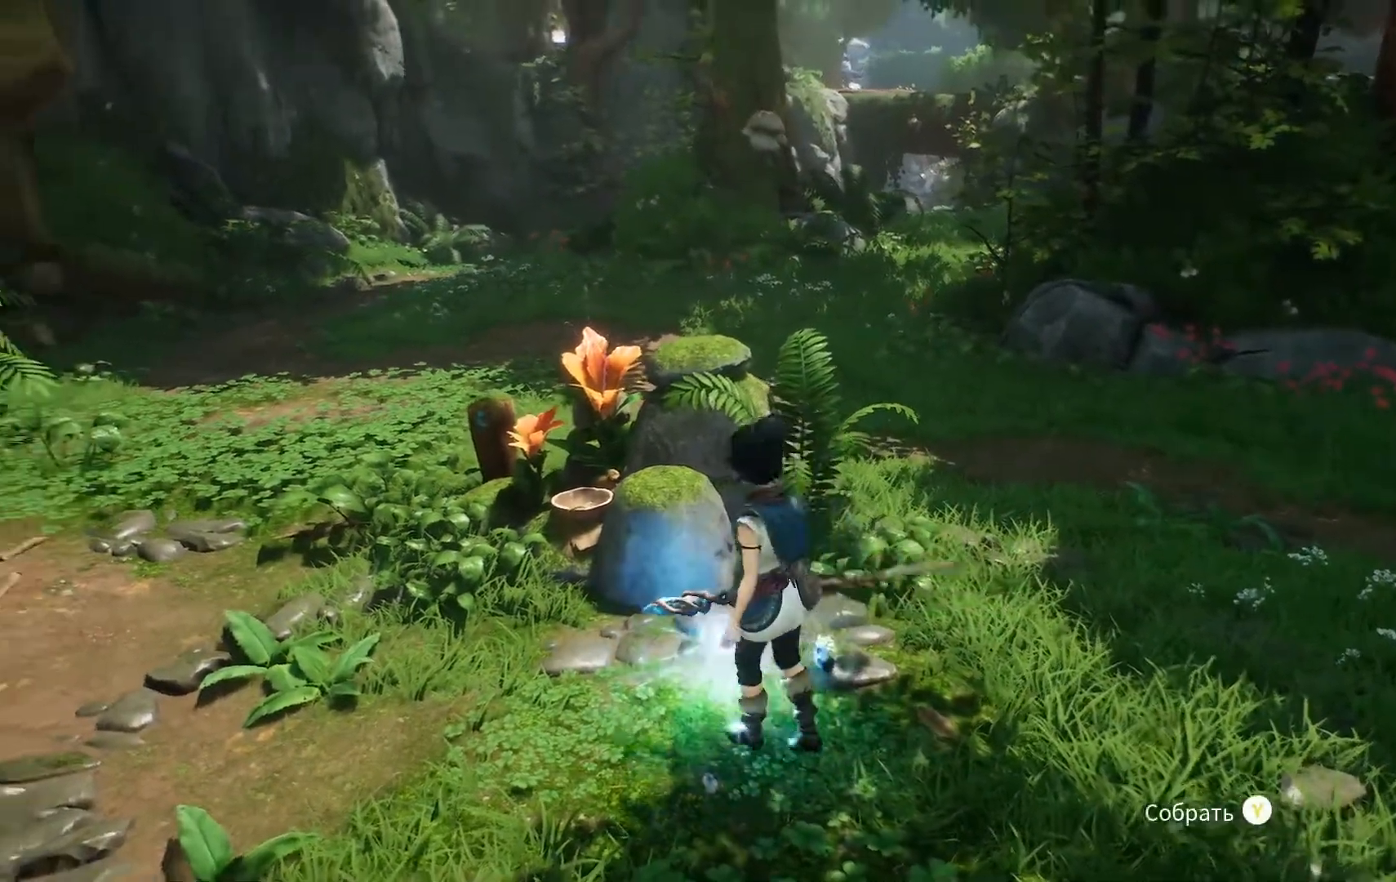
{"buttons": [], "left_stick": "center", "right_stick": "center", "events": [[16, "left_stick", "center"]]}
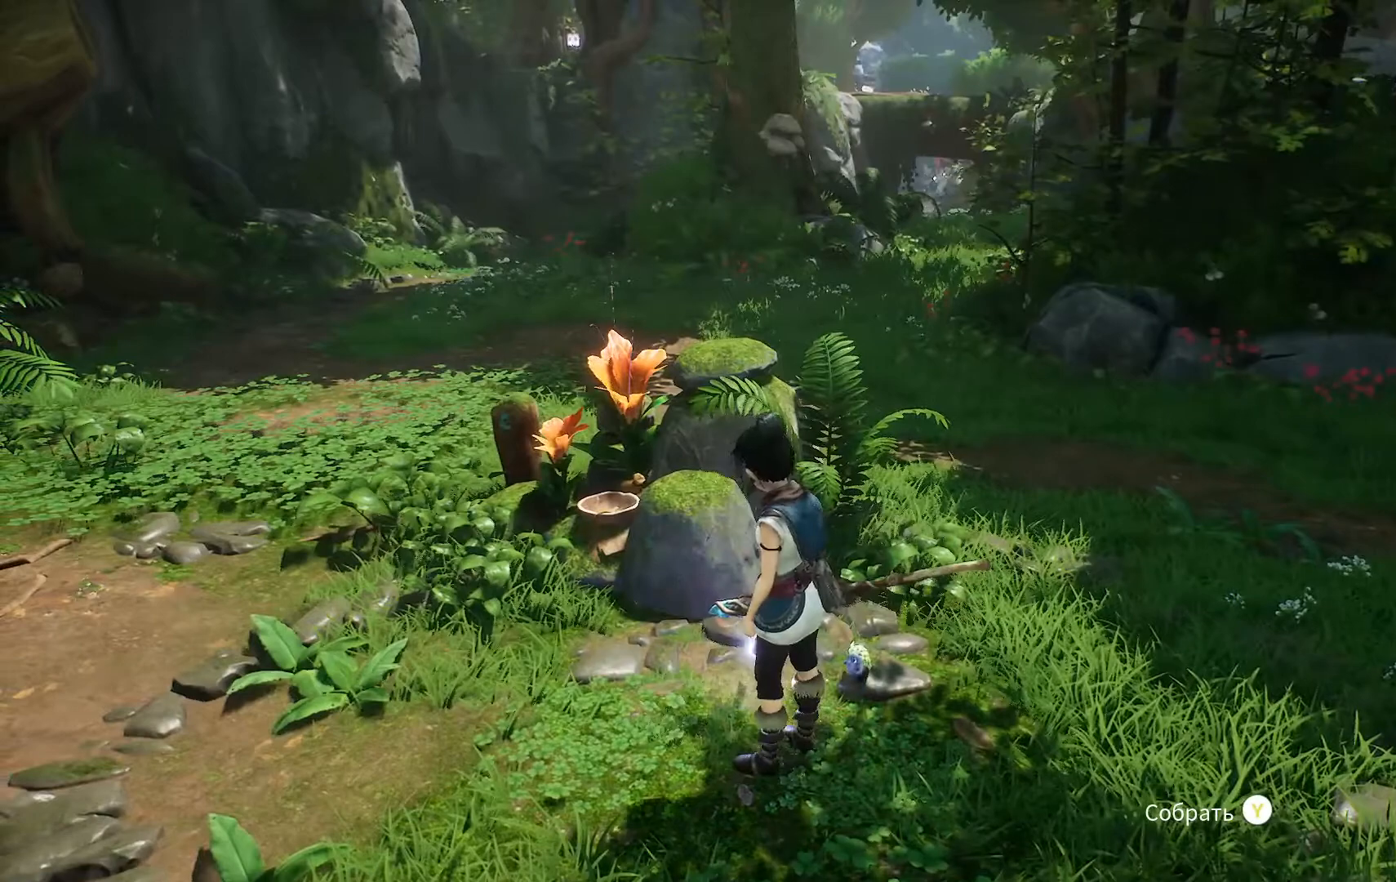
{"buttons": ["A"], "left_stick": "center", "right_stick": "center", "events": [[367, "A", "down"]]}
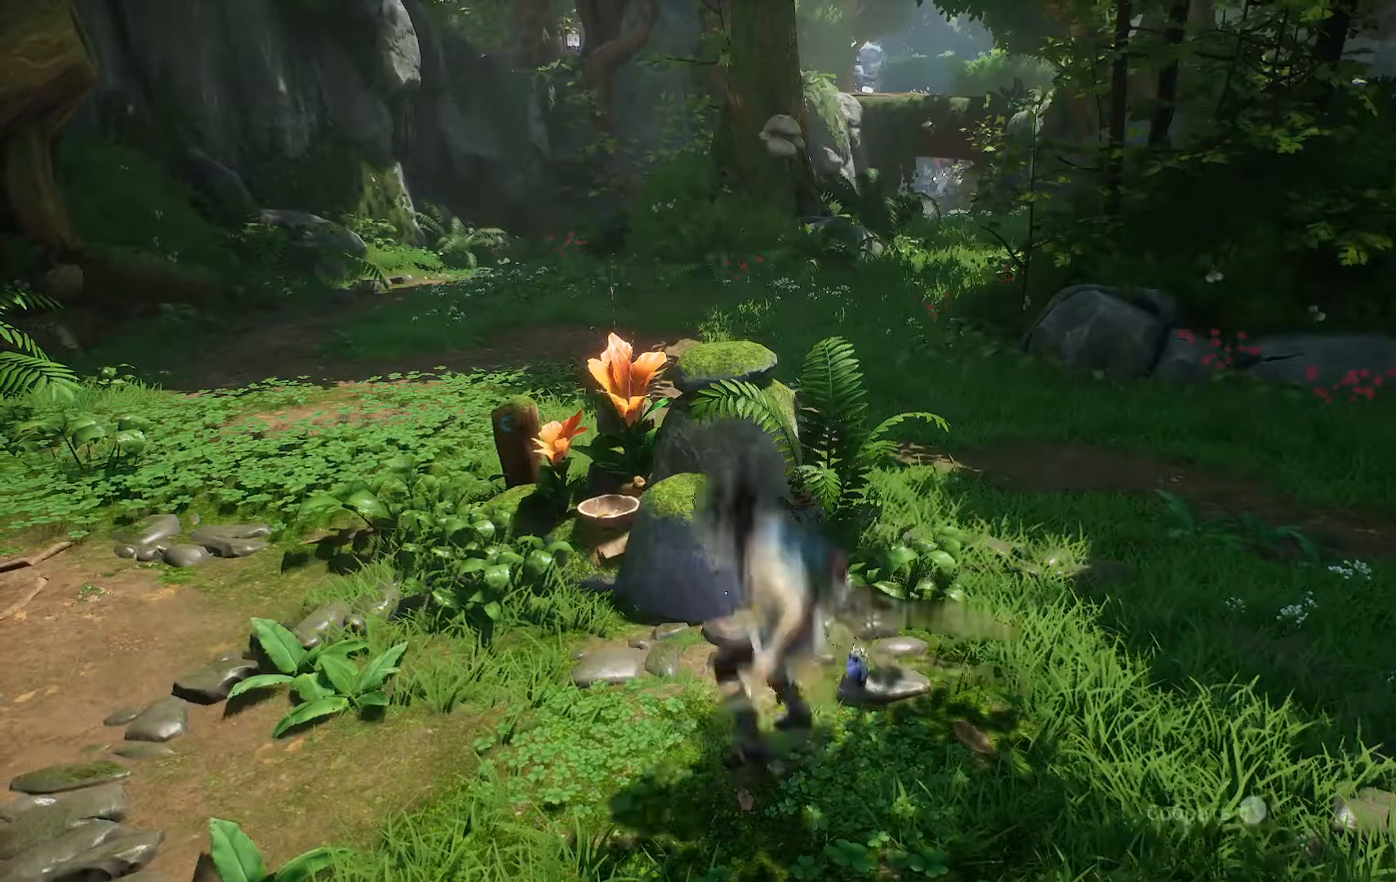
{"buttons": [], "left_stick": "center", "right_stick": "center", "events": [[16, "A", "up"], [216, "Y", "down"], [317, "Y", "up"], [400, "Y", "down"], [500, "Y", "up"]]}
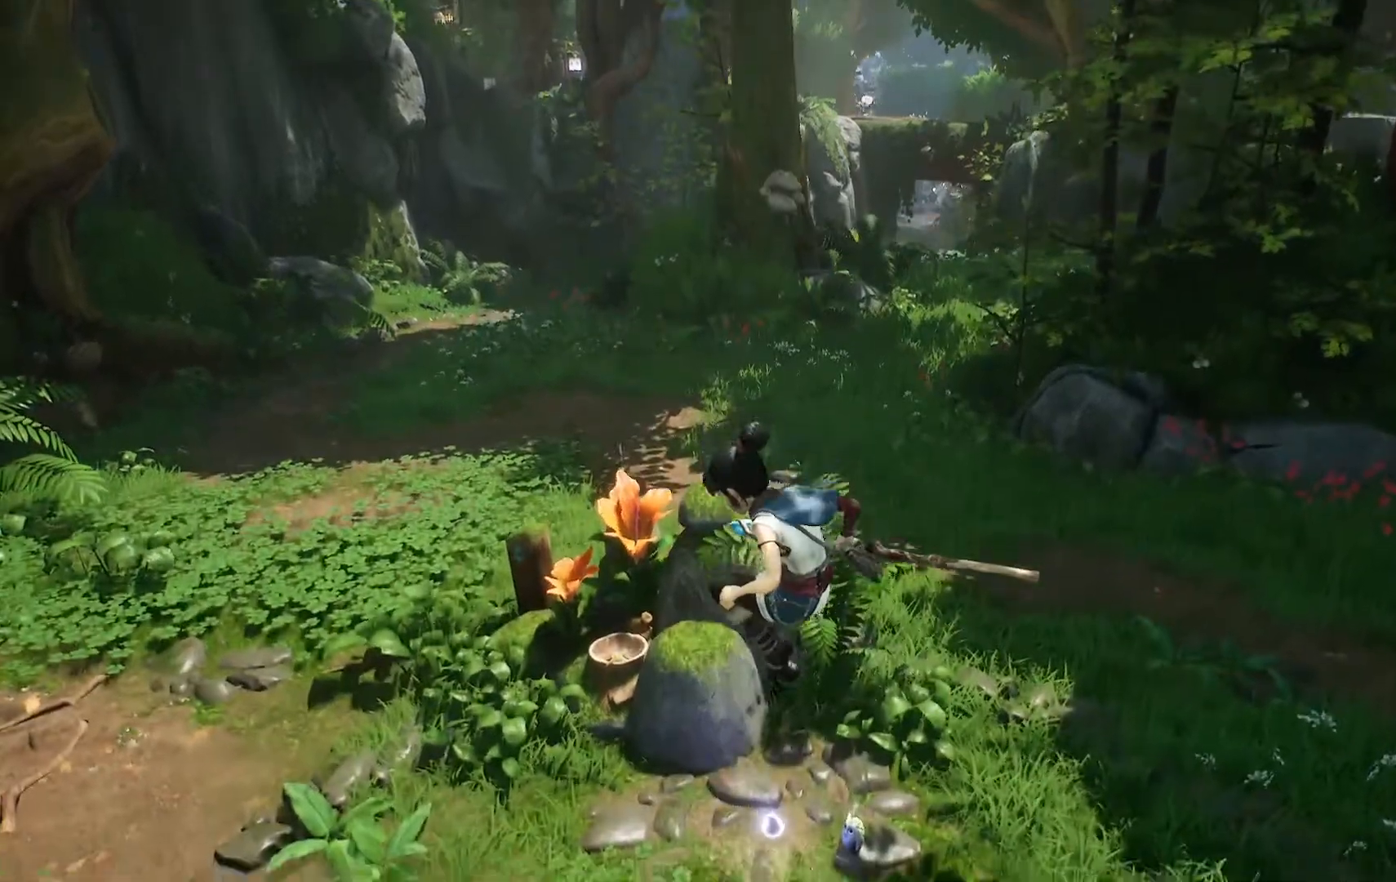
{"buttons": [], "left_stick": "center", "right_stick": "center", "events": [[250, "Y", "down"], [334, "Y", "up"], [417, "Y", "down"], [501, "Y", "up"]]}
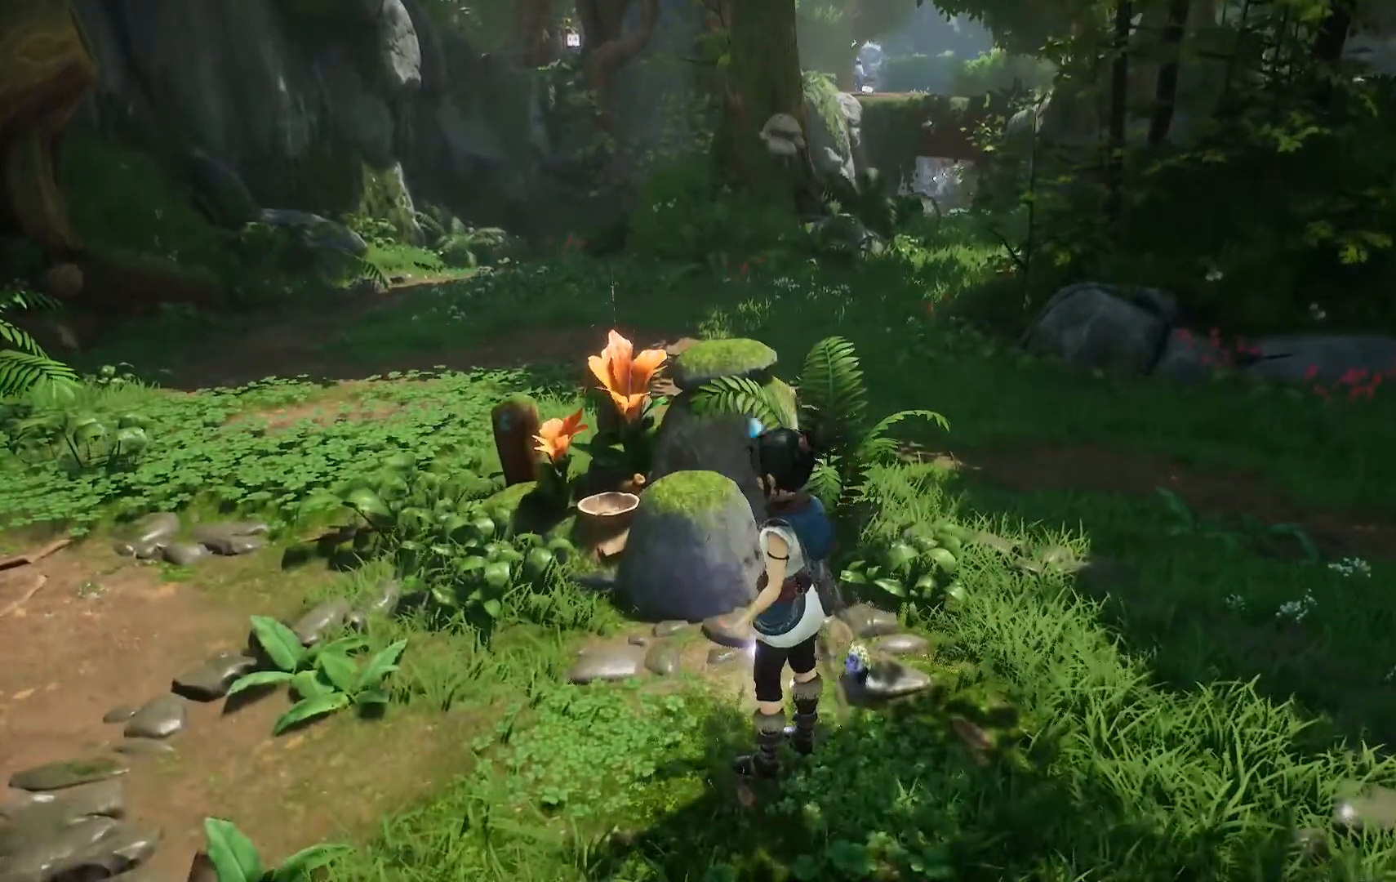
{"buttons": [], "left_stick": "center", "right_stick": "center", "events": [[150, "Y", "down"], [217, "Y", "up"]]}